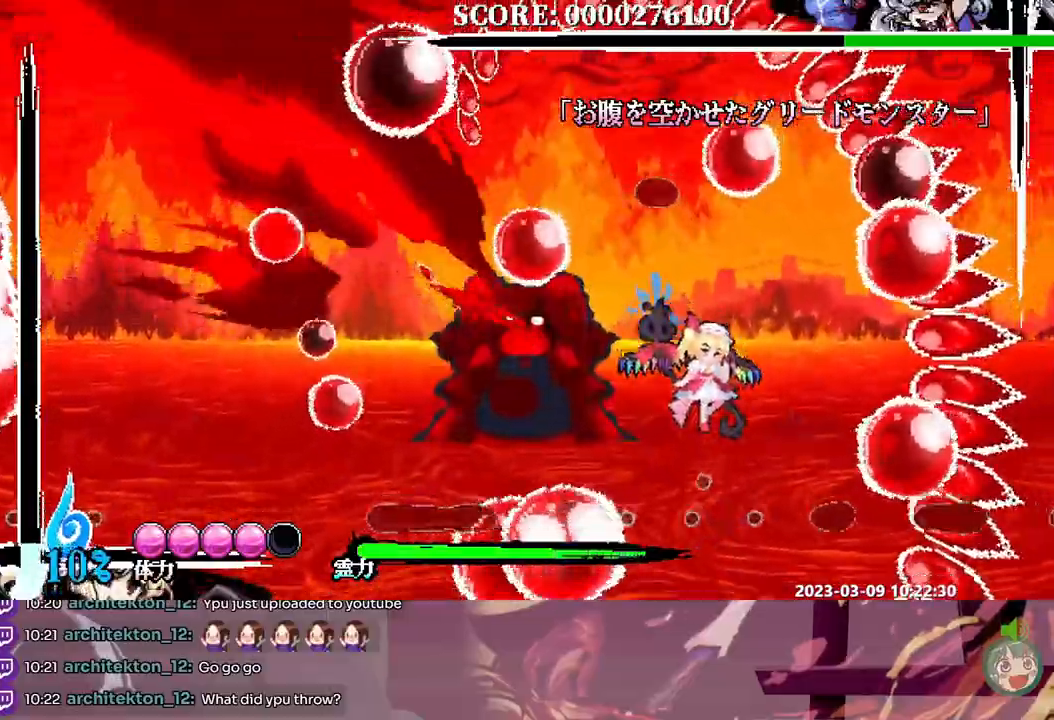
Gameplay with a controller; each line is a JSON object with the inputs held at the frame after it (dt_ms = milliseconds from this image to that frame). "events" lists button and stick changes between this image and that frame as [ms after this image, input, new state], when the widget could be followed in between. Not read: A B DPAD_RIGHT L1 L2 L3 R1 R2 R3 SELECT START X.
{"dt_ms": 500, "buttons": [], "events": []}
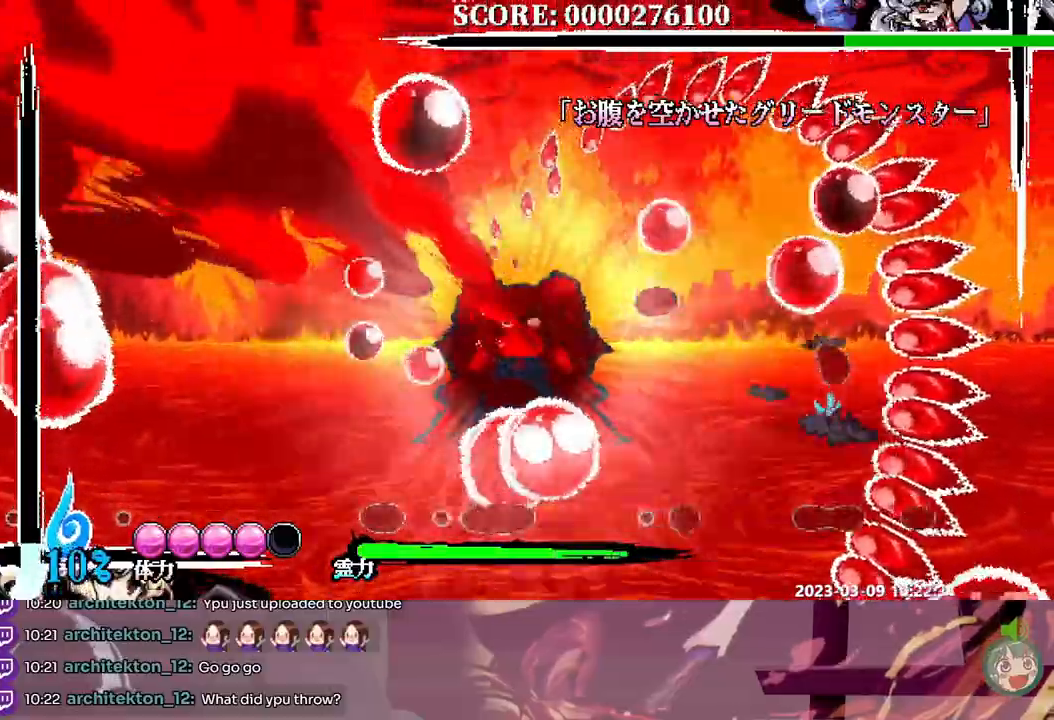
{"dt_ms": 500, "buttons": ["DPAD_LEFT"], "events": [[450, "DPAD_LEFT", "down"]]}
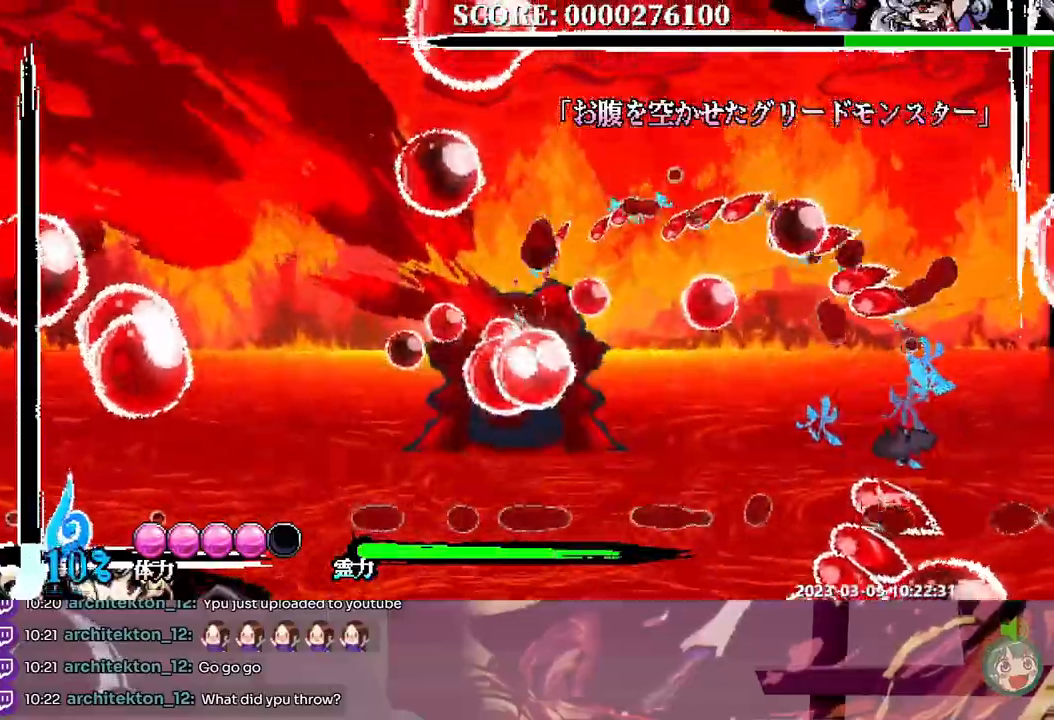
{"dt_ms": 500, "buttons": [], "events": [[83, "DPAD_LEFT", "up"]]}
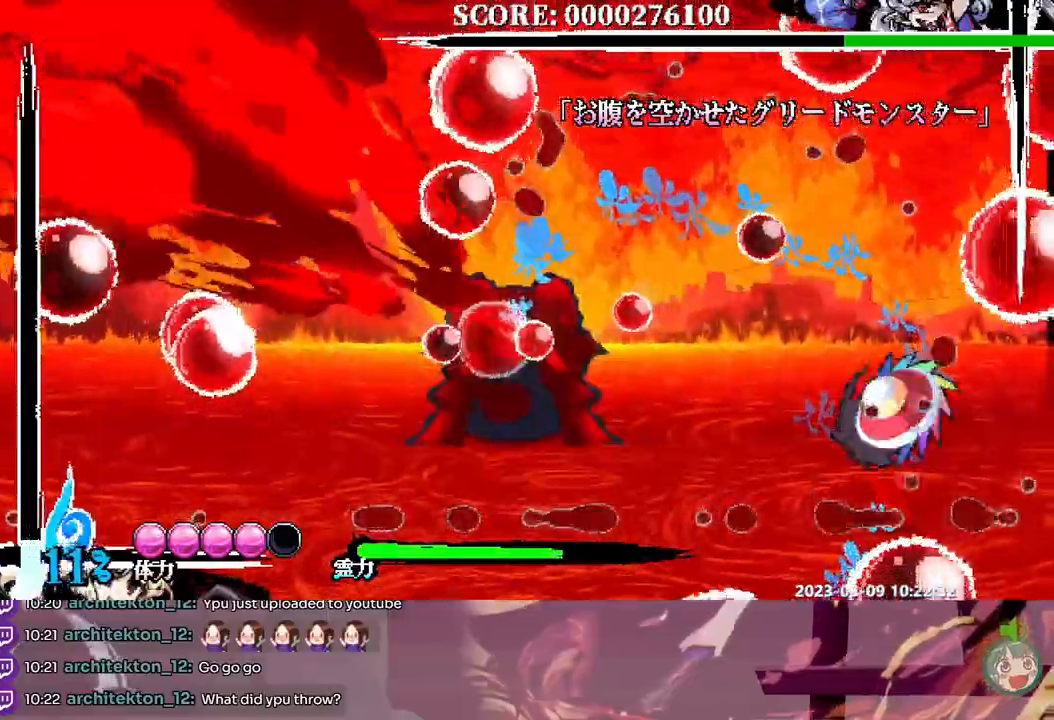
{"dt_ms": 1000, "buttons": ["DPAD_LEFT"]}
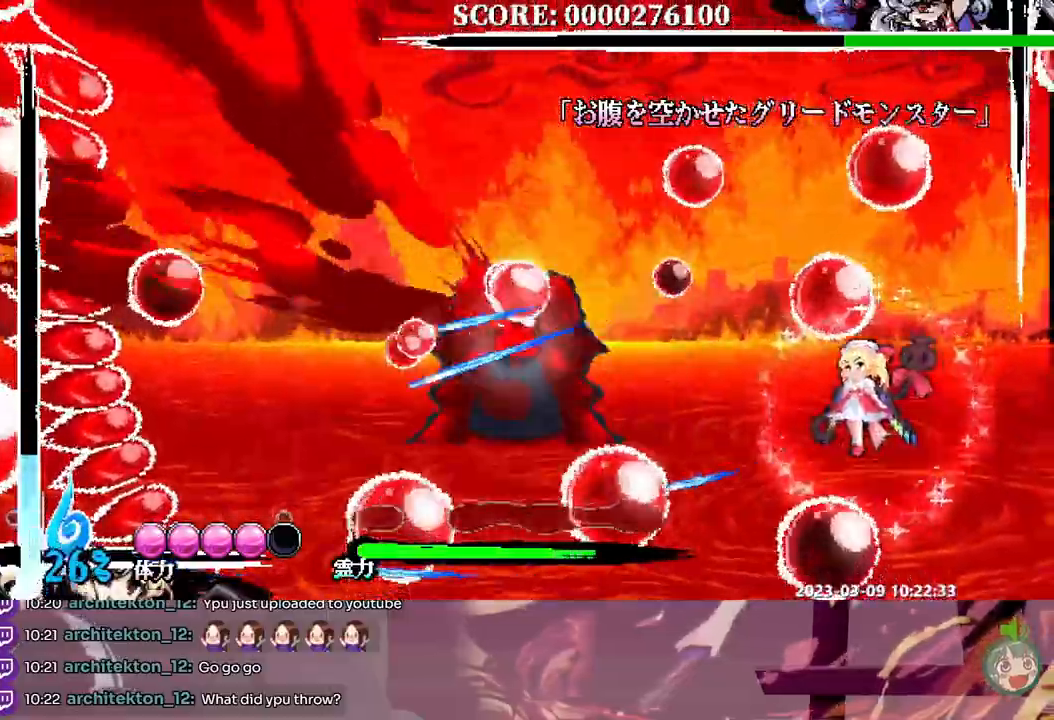
{"dt_ms": 500, "buttons": [], "events": [[300, "DPAD_LEFT", "up"]]}
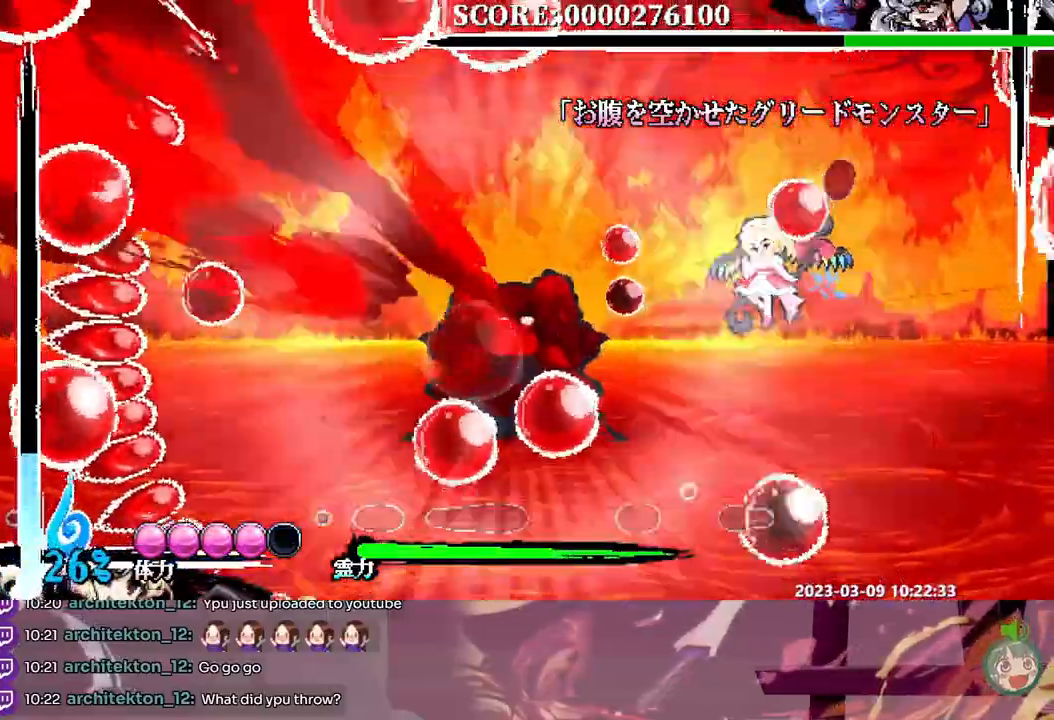
{"dt_ms": 500, "buttons": [], "events": []}
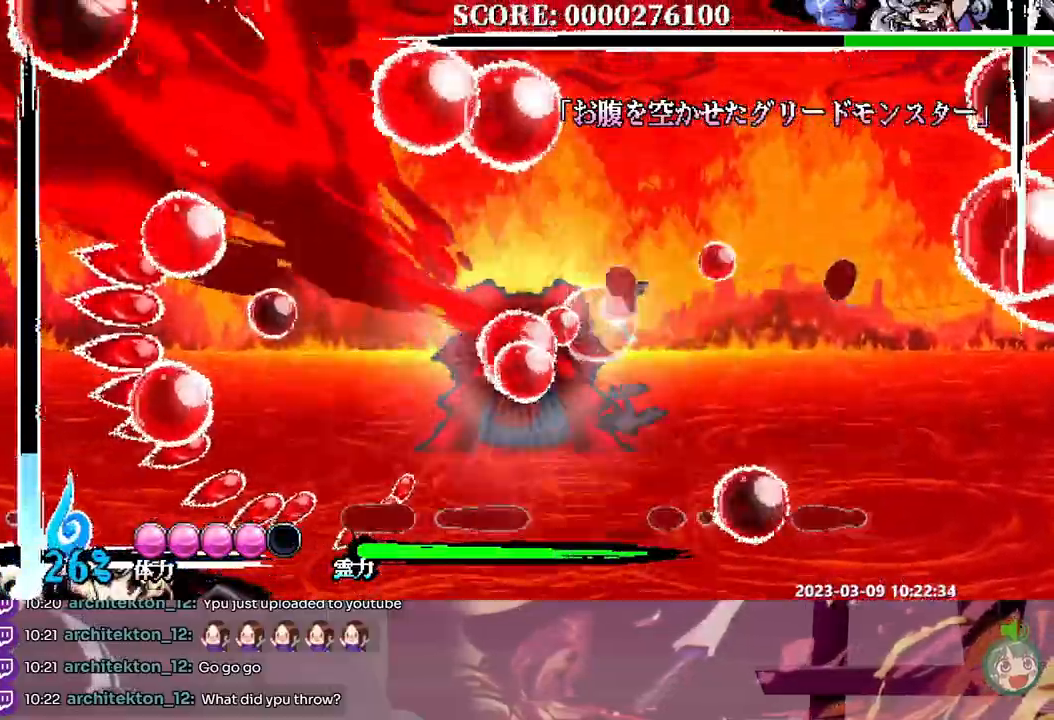
{"dt_ms": 500, "buttons": [], "events": []}
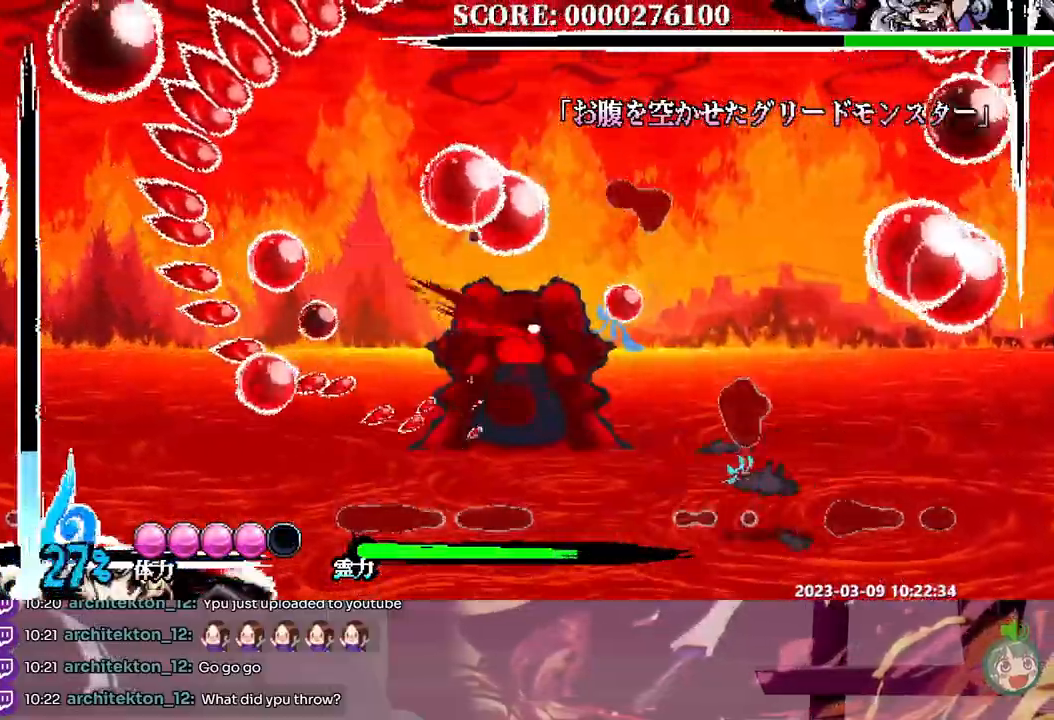
{"dt_ms": 500, "buttons": ["DPAD_LEFT"], "events": [[233, "DPAD_LEFT", "down"]]}
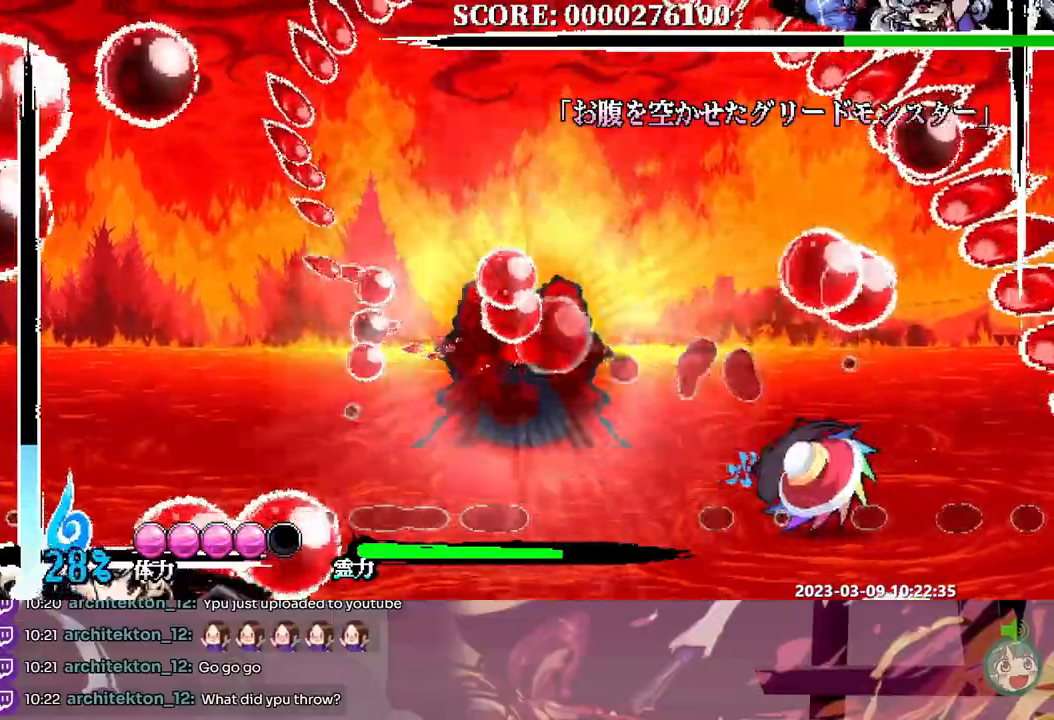
{"dt_ms": 500, "buttons": ["DPAD_LEFT"], "events": [[150, "DPAD_LEFT", "up"], [483, "DPAD_LEFT", "down"]]}
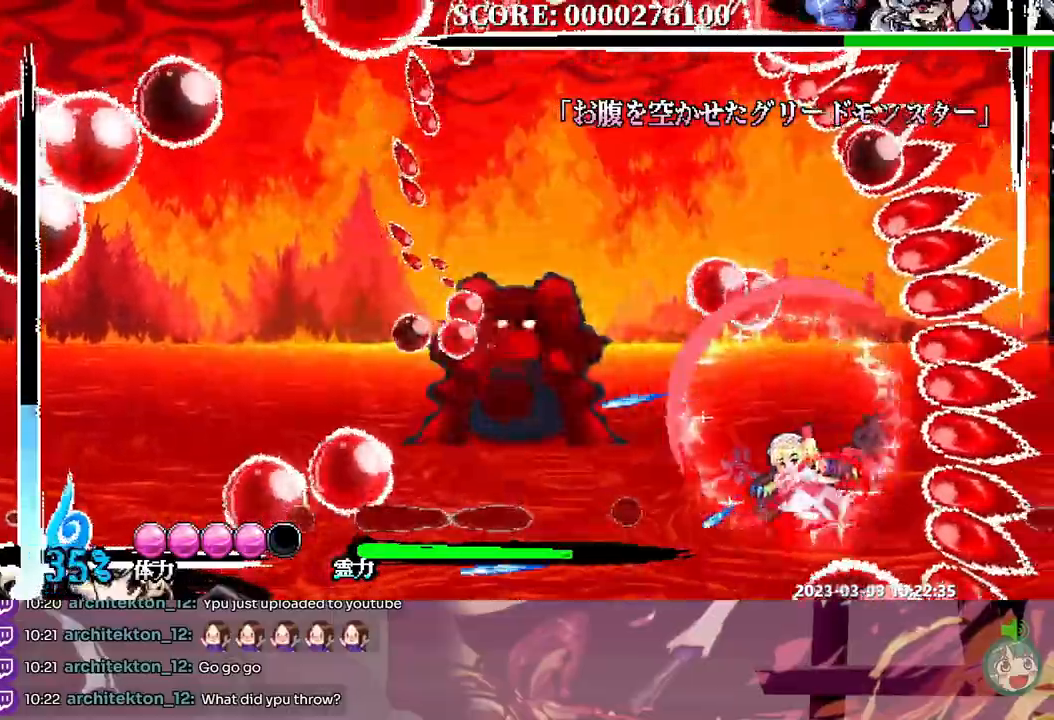
{"dt_ms": 1000, "buttons": [], "events": [[367, "DPAD_LEFT", "up"], [383, "DPAD_DOWN", "down"], [417, "DPAD_DOWN", "up"]]}
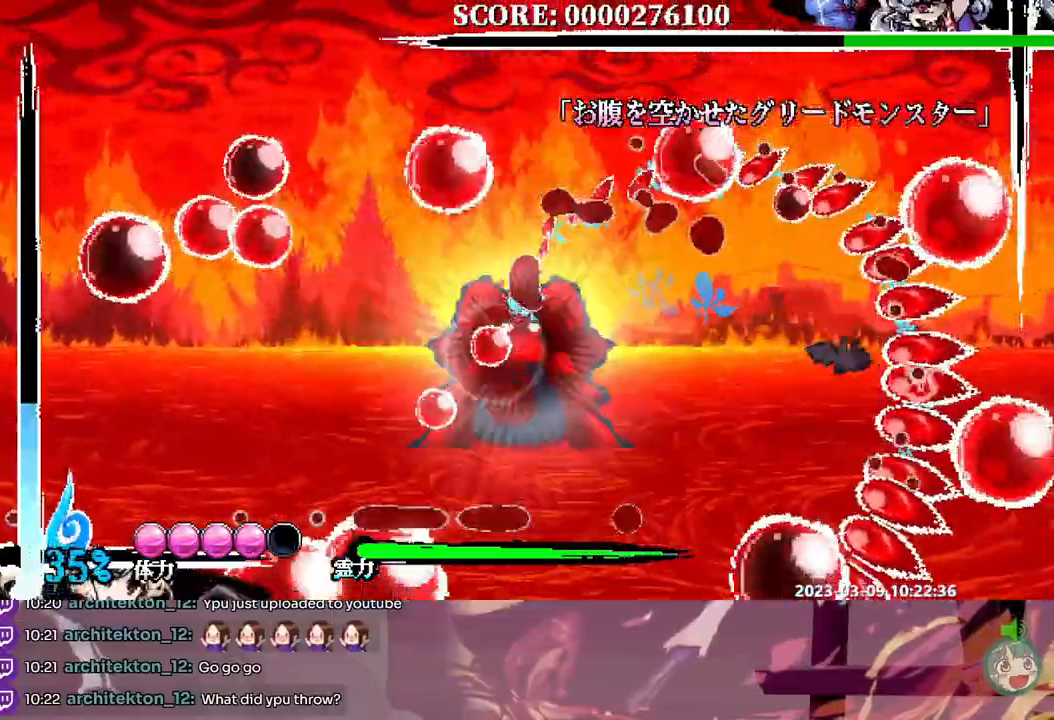
{"dt_ms": 500, "buttons": [], "events": []}
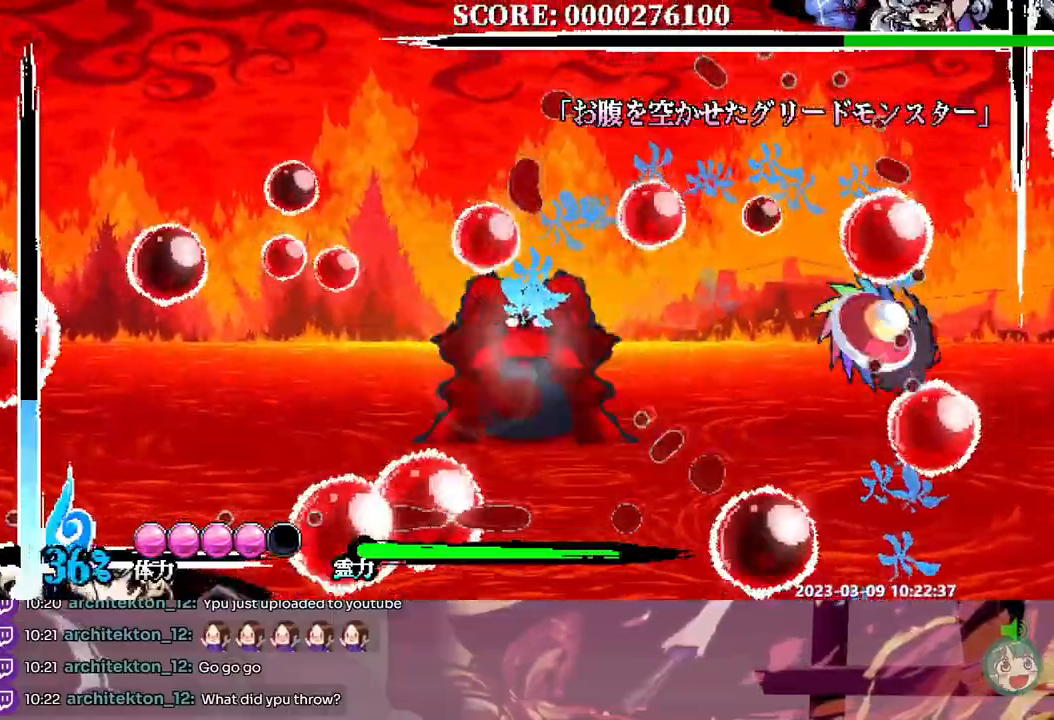
{"dt_ms": 500, "buttons": [], "events": []}
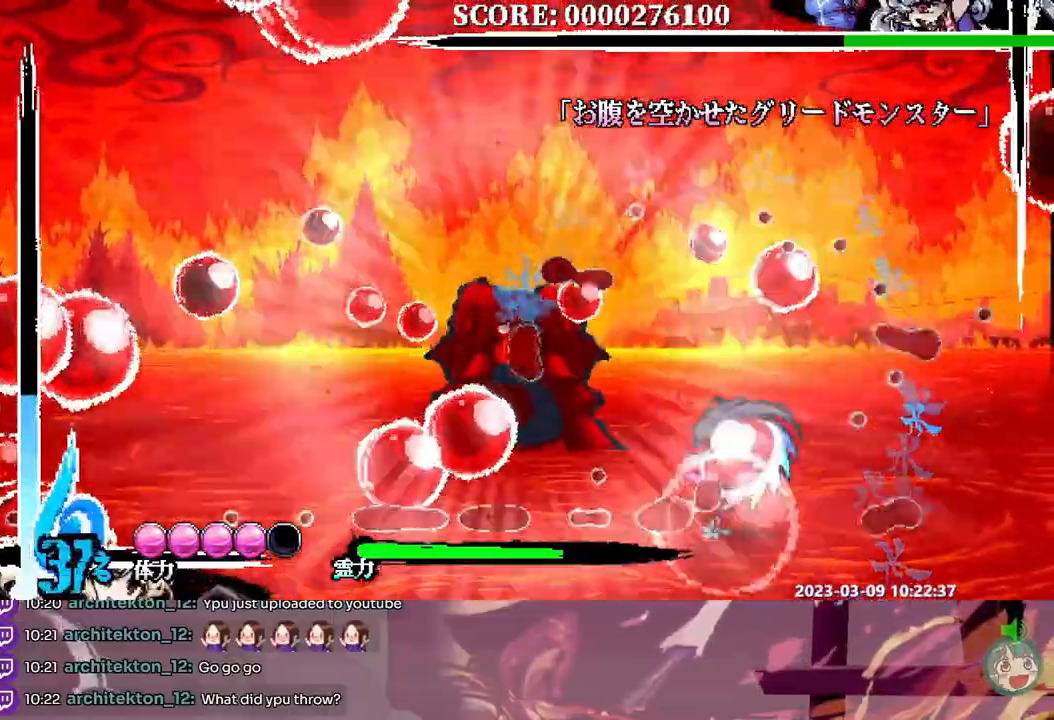
{"dt_ms": 500, "buttons": [], "events": [[333, "DPAD_LEFT", "down"], [433, "DPAD_LEFT", "up"]]}
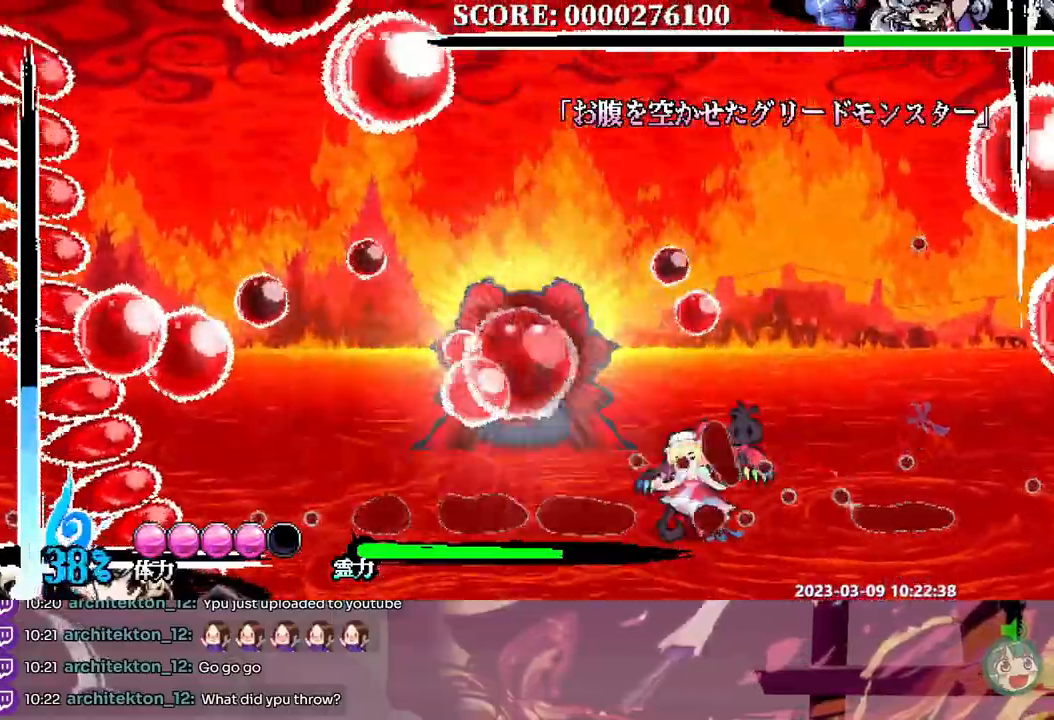
{"dt_ms": 500, "buttons": [], "events": []}
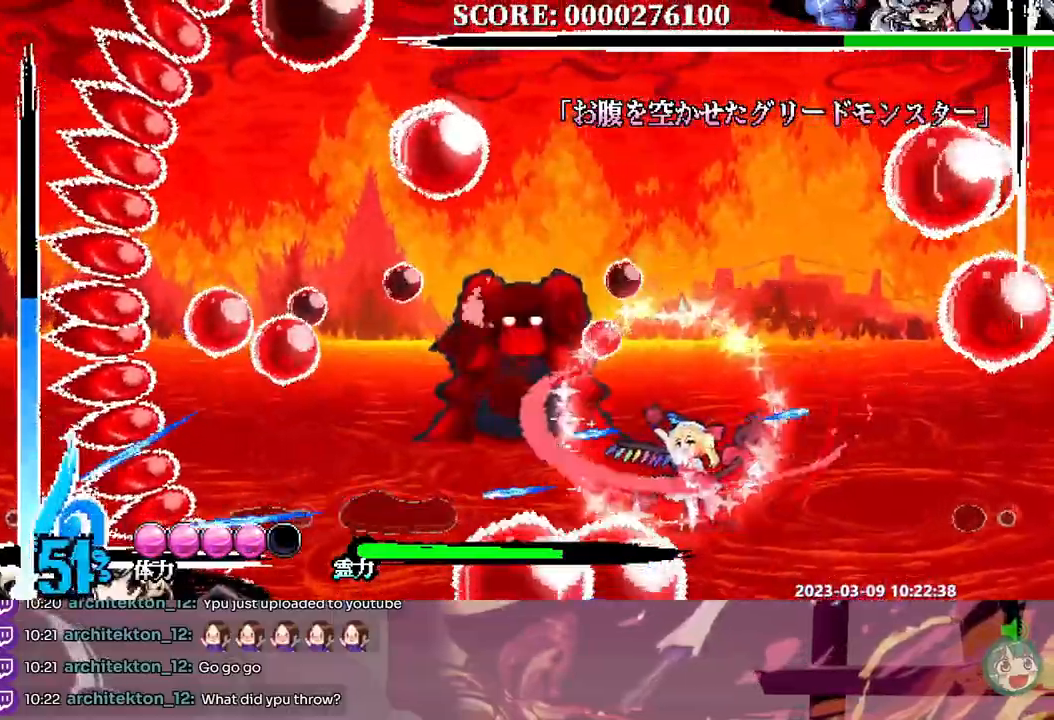
{"dt_ms": 500, "buttons": []}
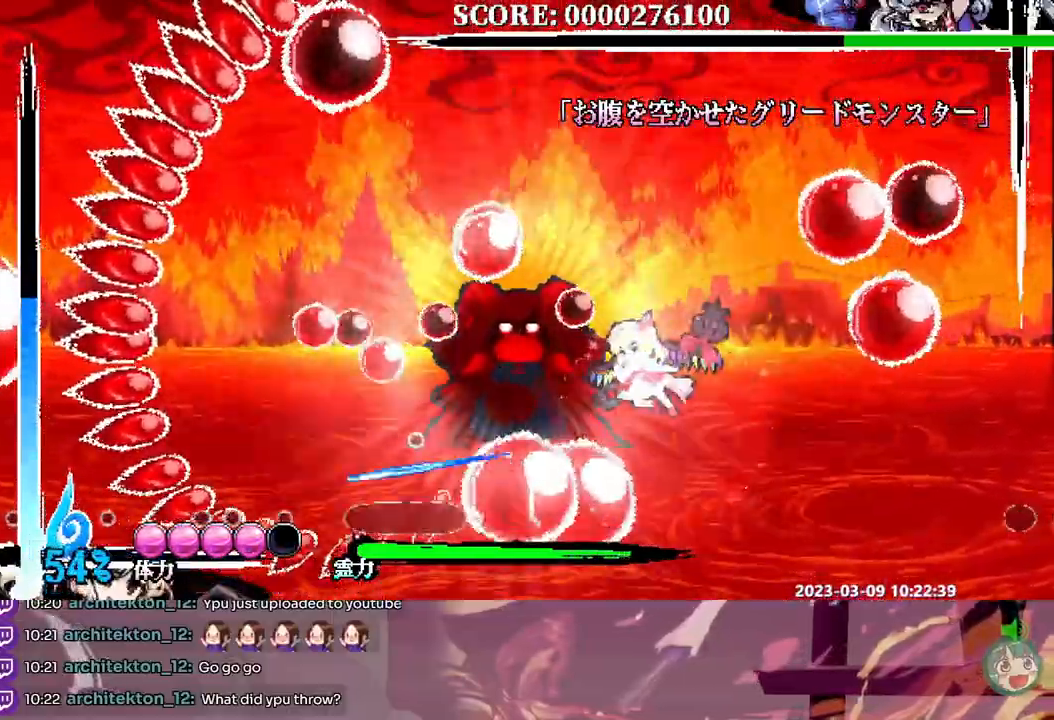
{"dt_ms": 1000, "buttons": ["DPAD_LEFT"]}
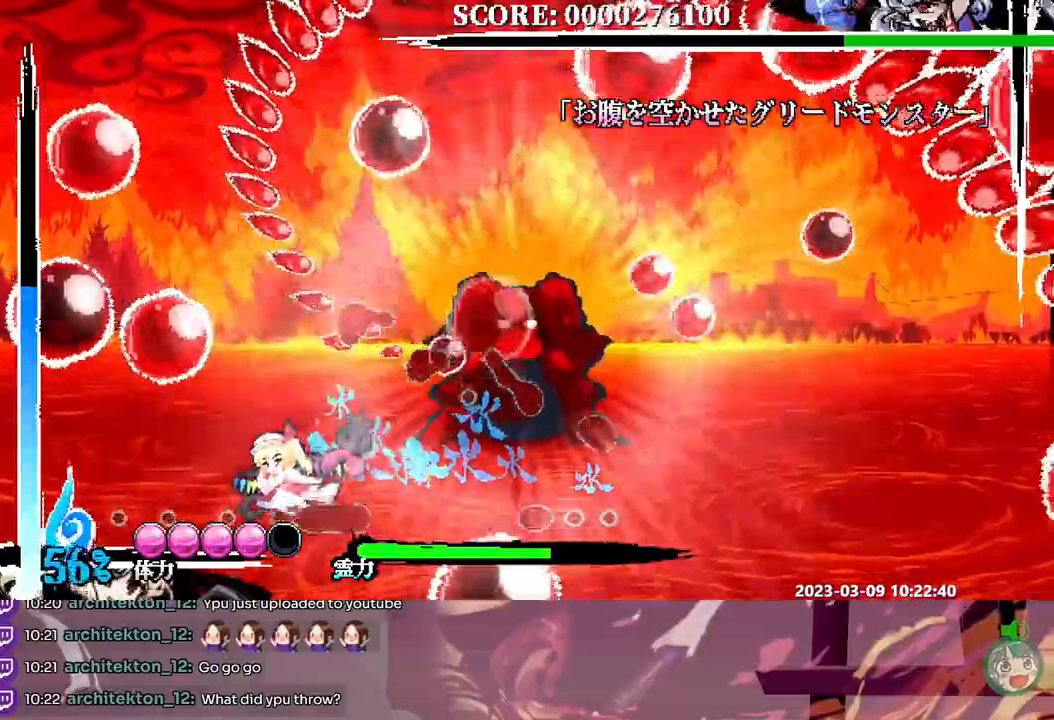
{"dt_ms": 500, "buttons": [], "events": [[83, "DPAD_LEFT", "up"]]}
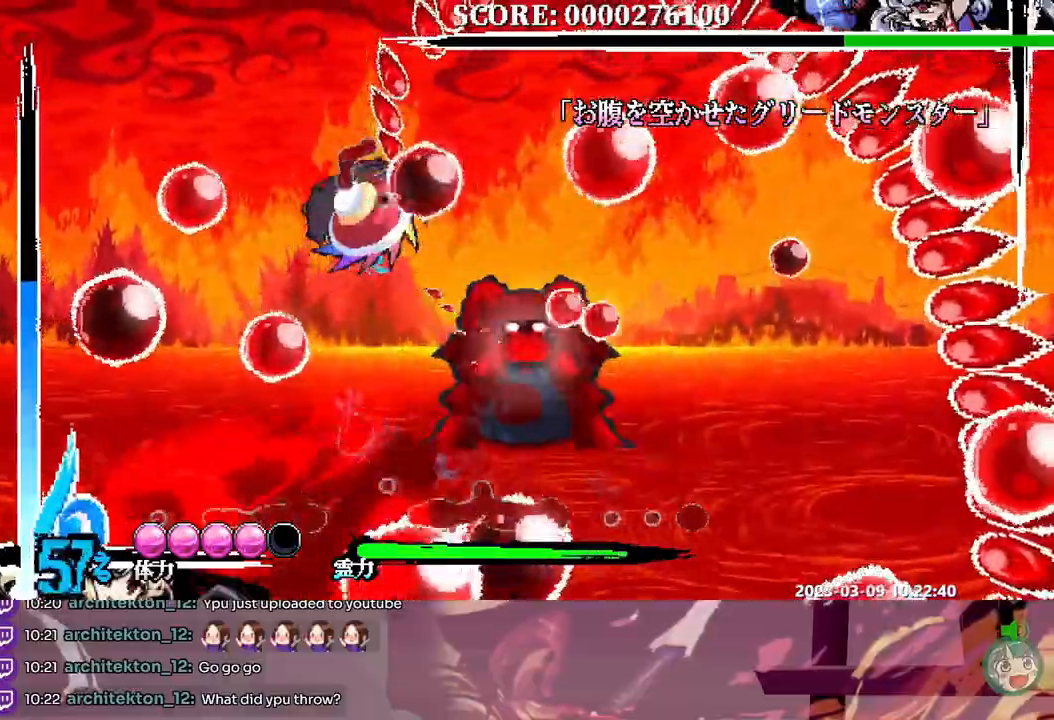
{"dt_ms": 500, "buttons": [], "events": []}